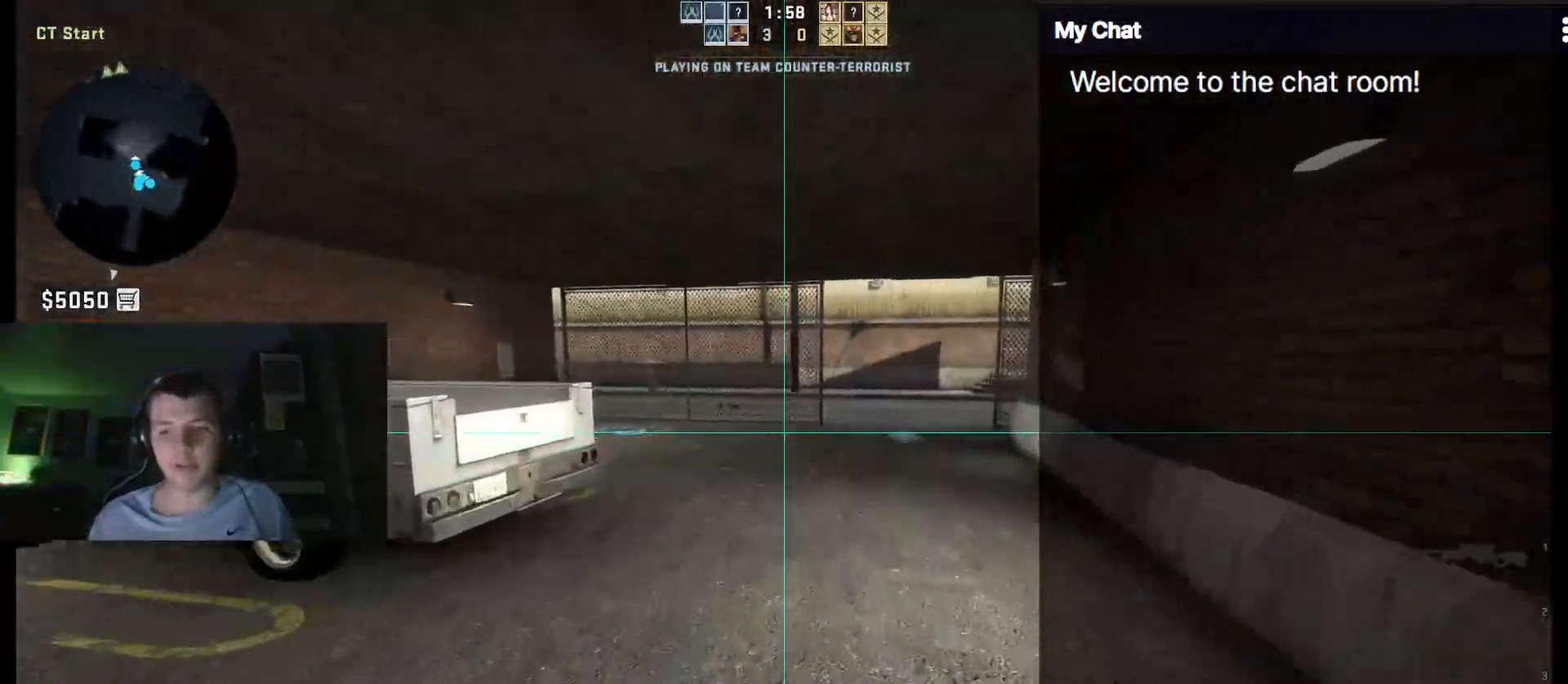
Gameplay with keyboard; each line is a JSON object with the keys held at the frame after it. "events" lists presses ("down") and releases ("up") of "/", "0", "1", "2", "3", "4", "5", "6", "7", "8", "9", "a", "alt_l", "alt_r", "b", "backslash", "backspace", "c", "caps_lock", "ctrl_l", "ctrl_r", "d", "down", "e", "equals", "escape", "f", "f1", "f10", "f11", "f12", "f2", "f3", "f4", "f5", "f6", "f7", "f8", "f9", "g", "h", "i", "j", "k", "l", "lbracket", "left", "m", "minus", "n", "o", "p", "q", "quote", "r", "rbracket", "return", "right", "s", "semicolon", "shift_l", "shift_r", "space", "super", "t", "tab", "tilde", "u", "up", "v", "w", "y" and "z" between this image and that frame as [ms after this image, input, new state], when the widget could be followed in between. No other keys are recorded. Mouse input is not recorded. Not read: x.
{"keys": ["w"], "events": []}
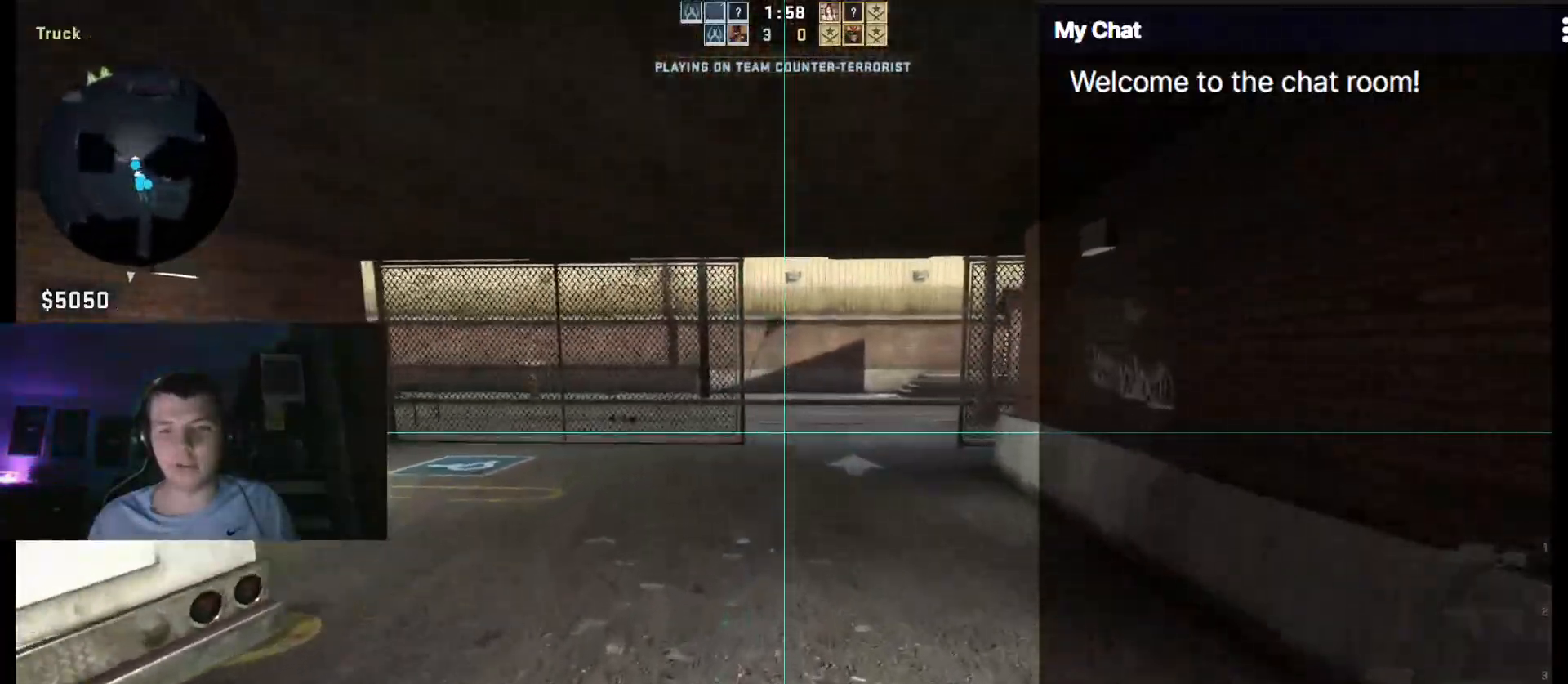
{"keys": ["w"], "events": []}
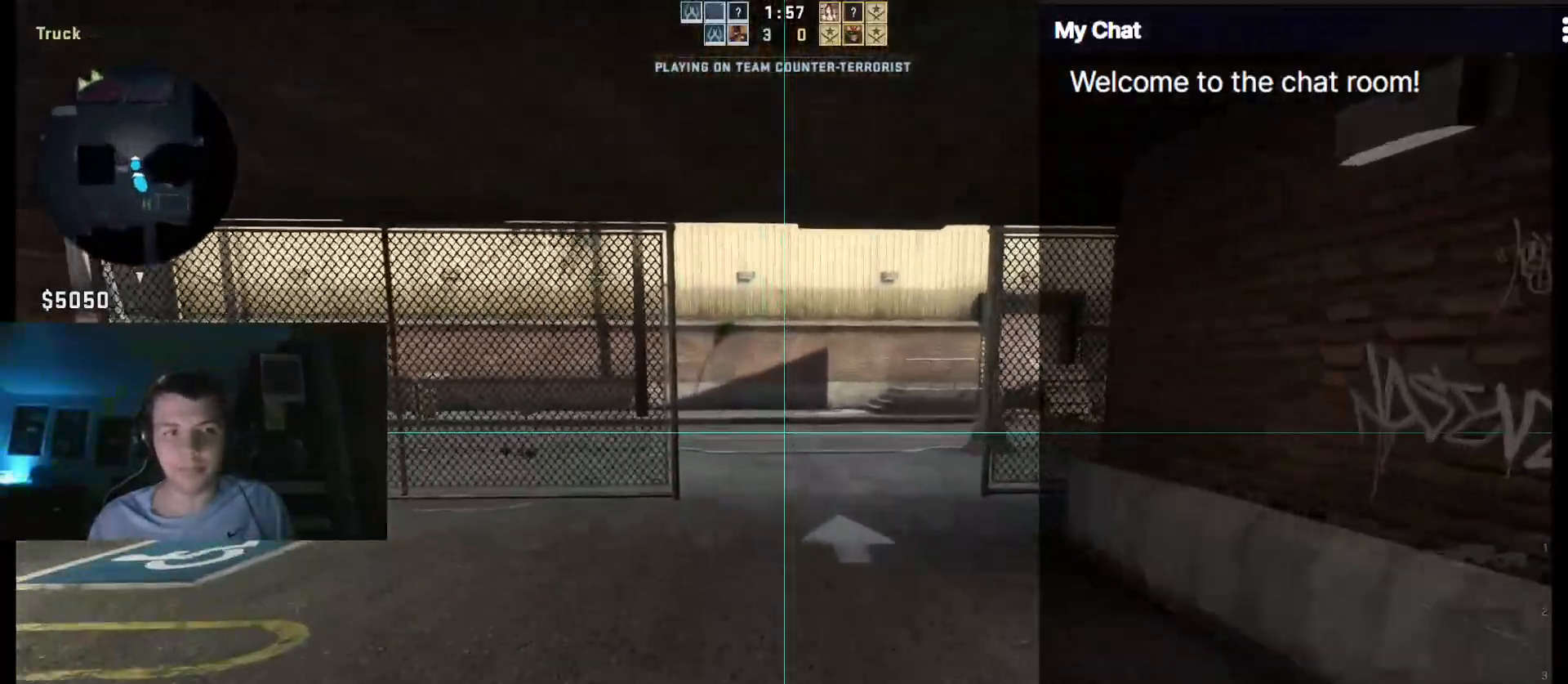
{"keys": ["w"], "events": []}
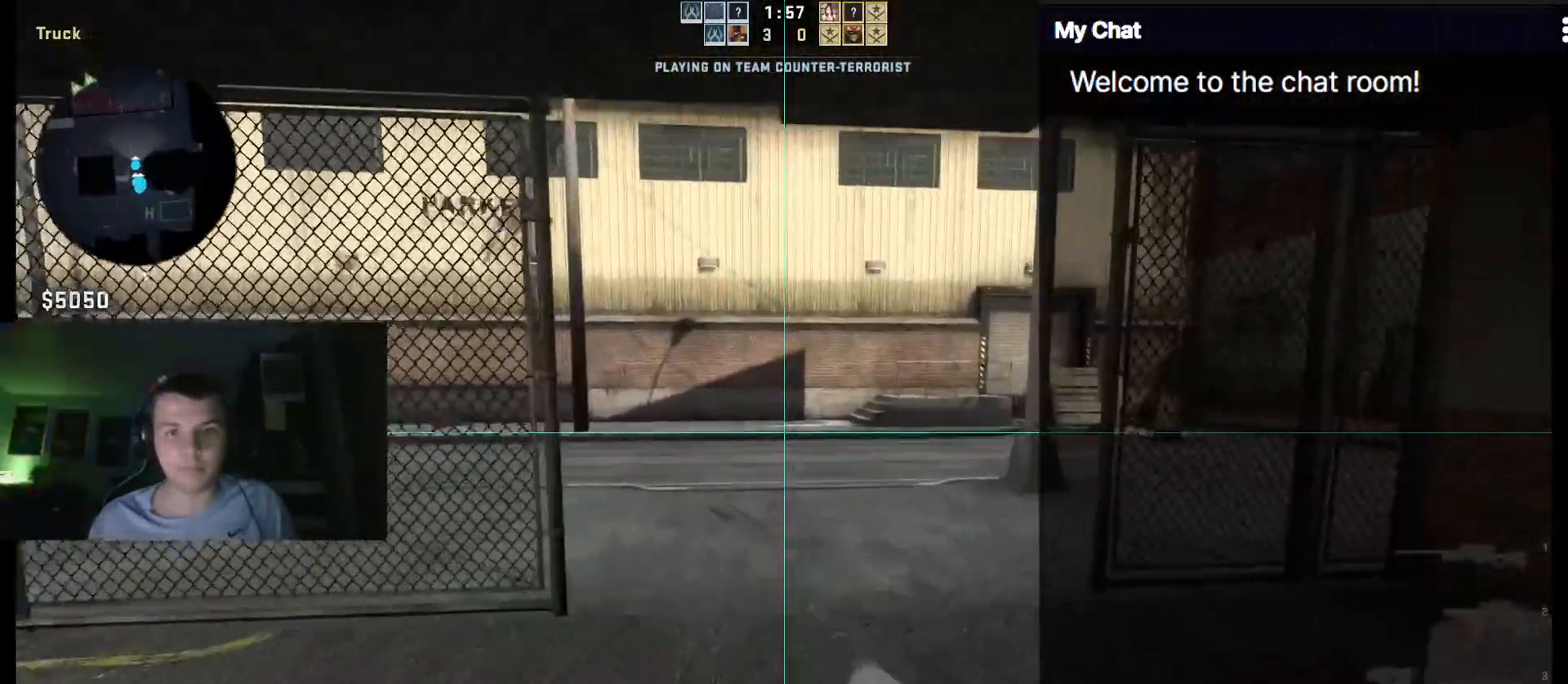
{"keys": ["w"], "events": []}
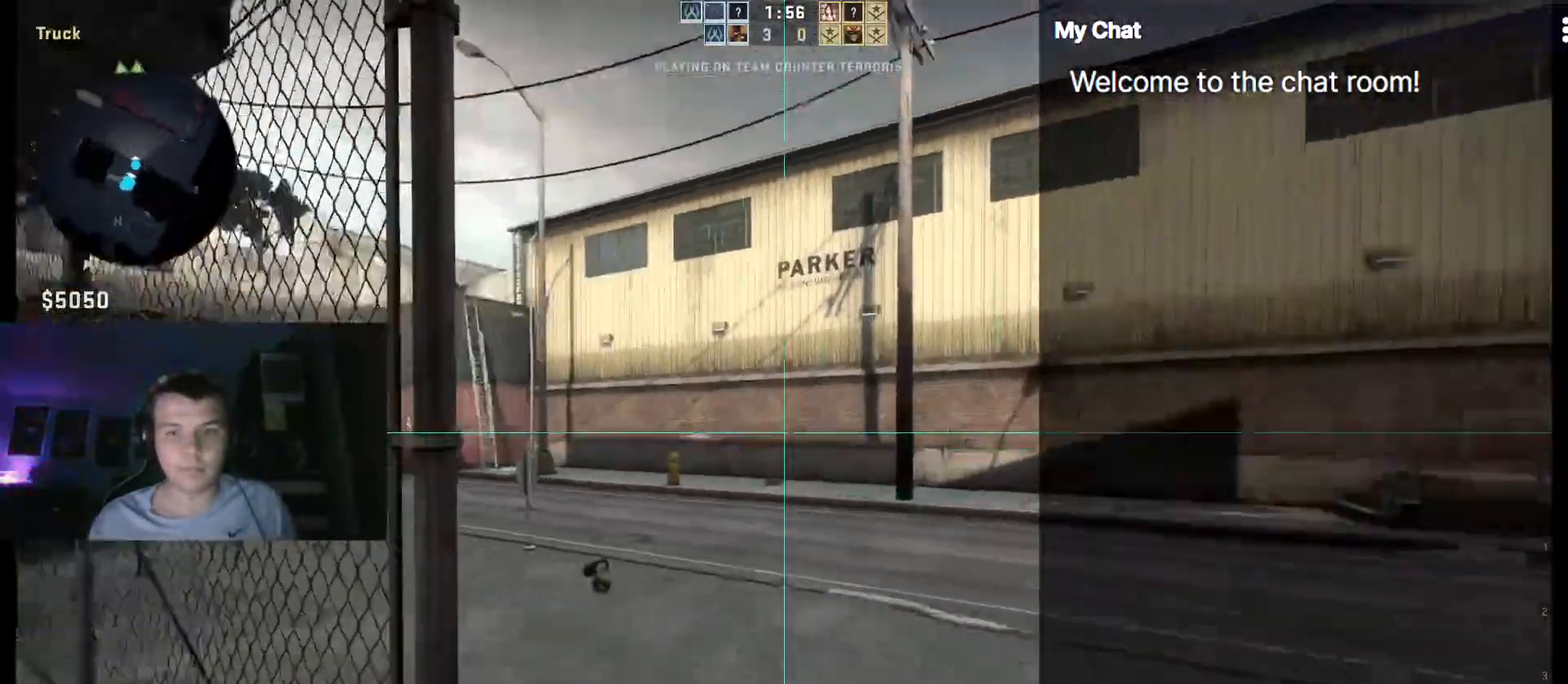
{"keys": ["w"], "events": []}
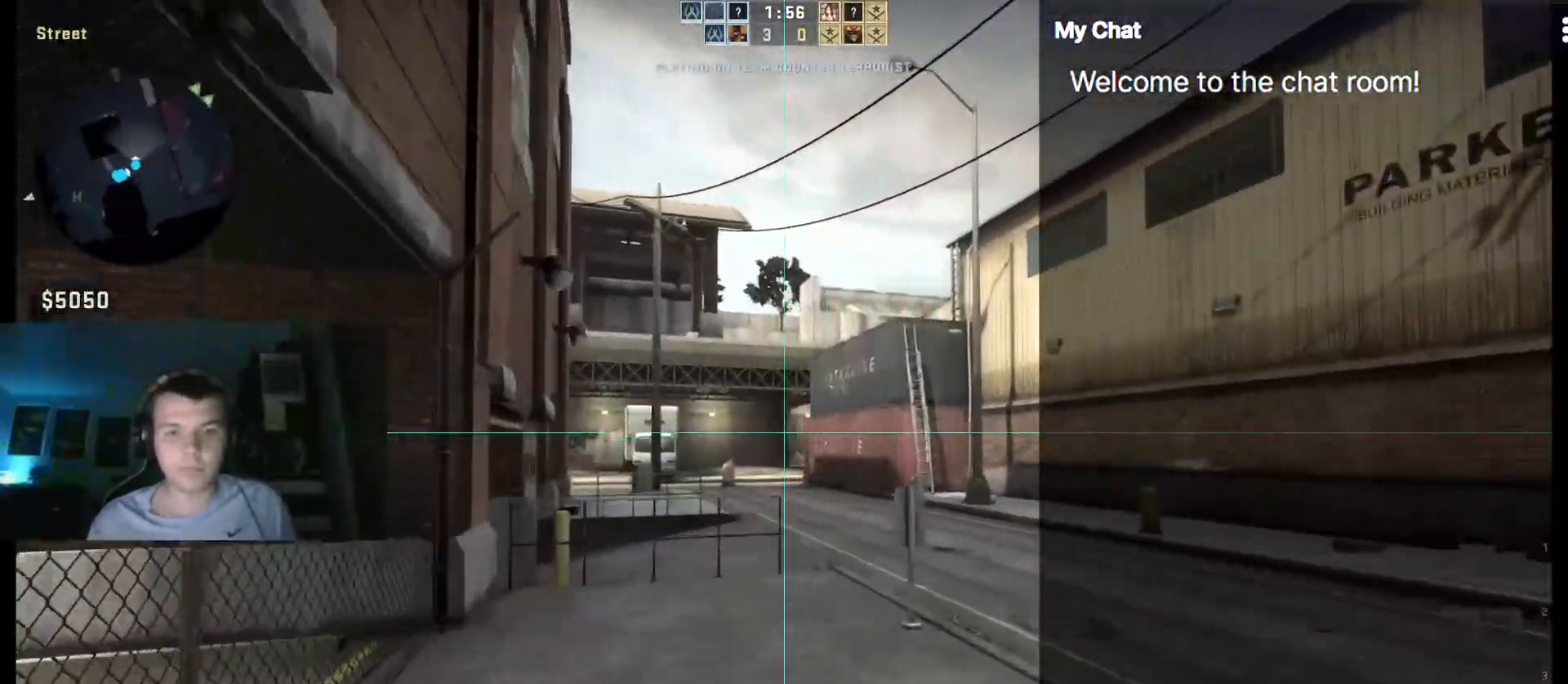
{"keys": ["d", "w"], "events": [[400, "d", "down"]]}
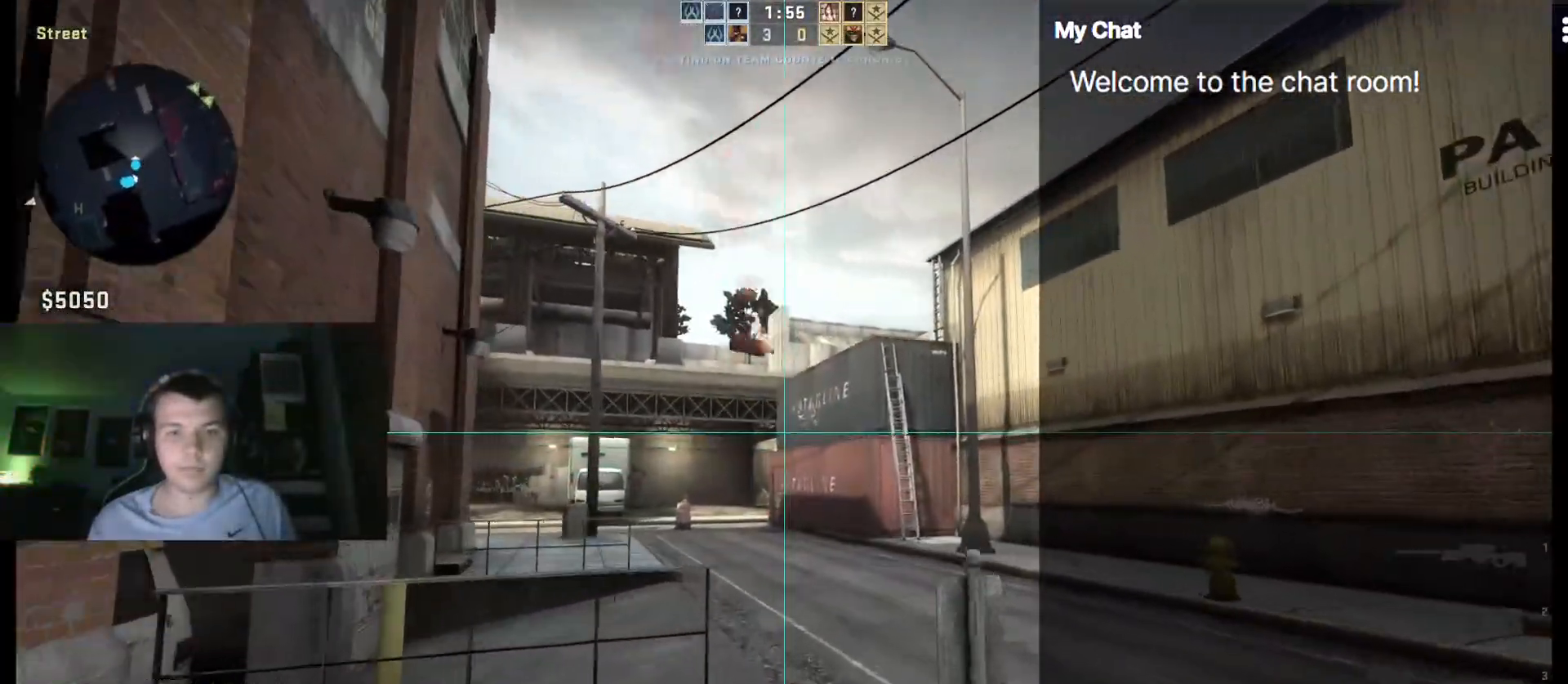
{"keys": ["d", "w"], "events": [[183, "w", "up"], [367, "w", "down"]]}
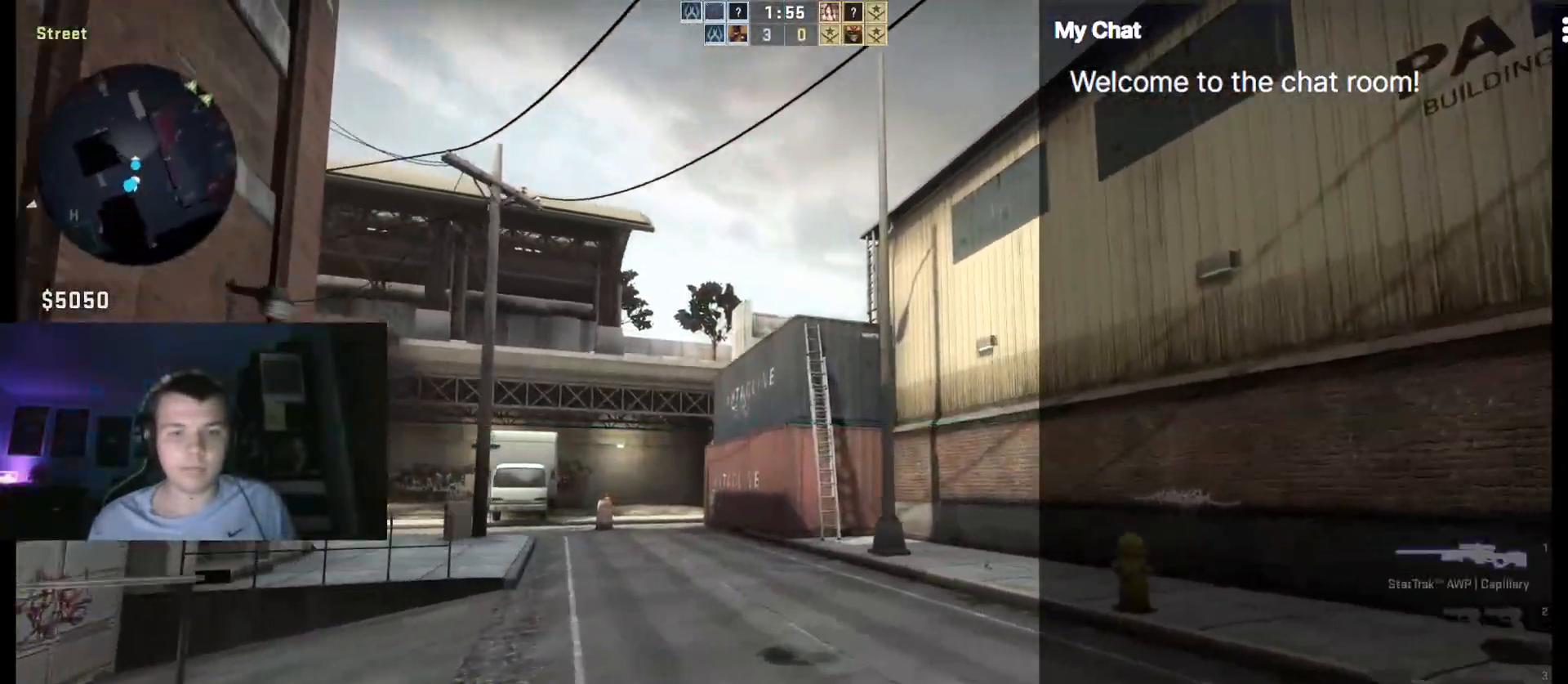
{"keys": ["w"], "events": [[150, "d", "up"]]}
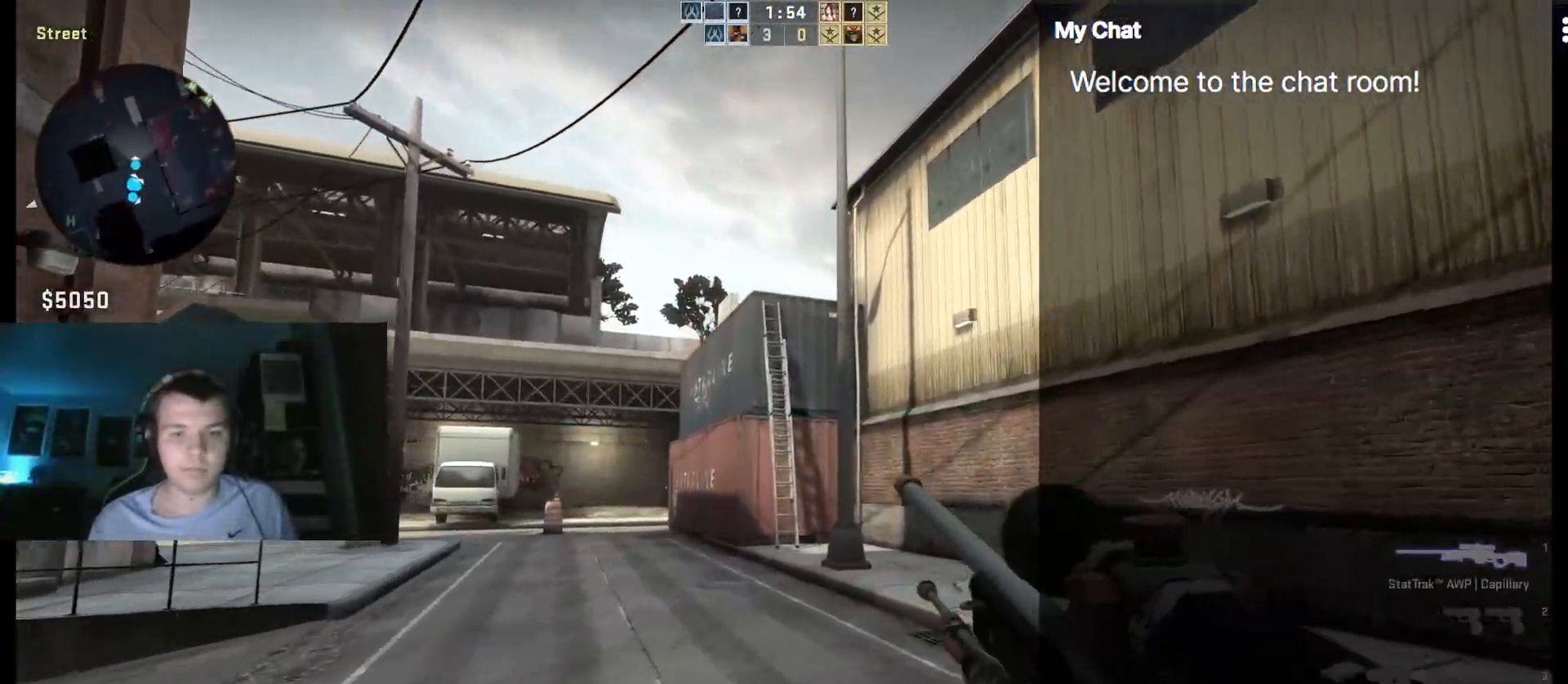
{"keys": ["w"], "events": [[167, "4", "down"], [250, "4", "up"]]}
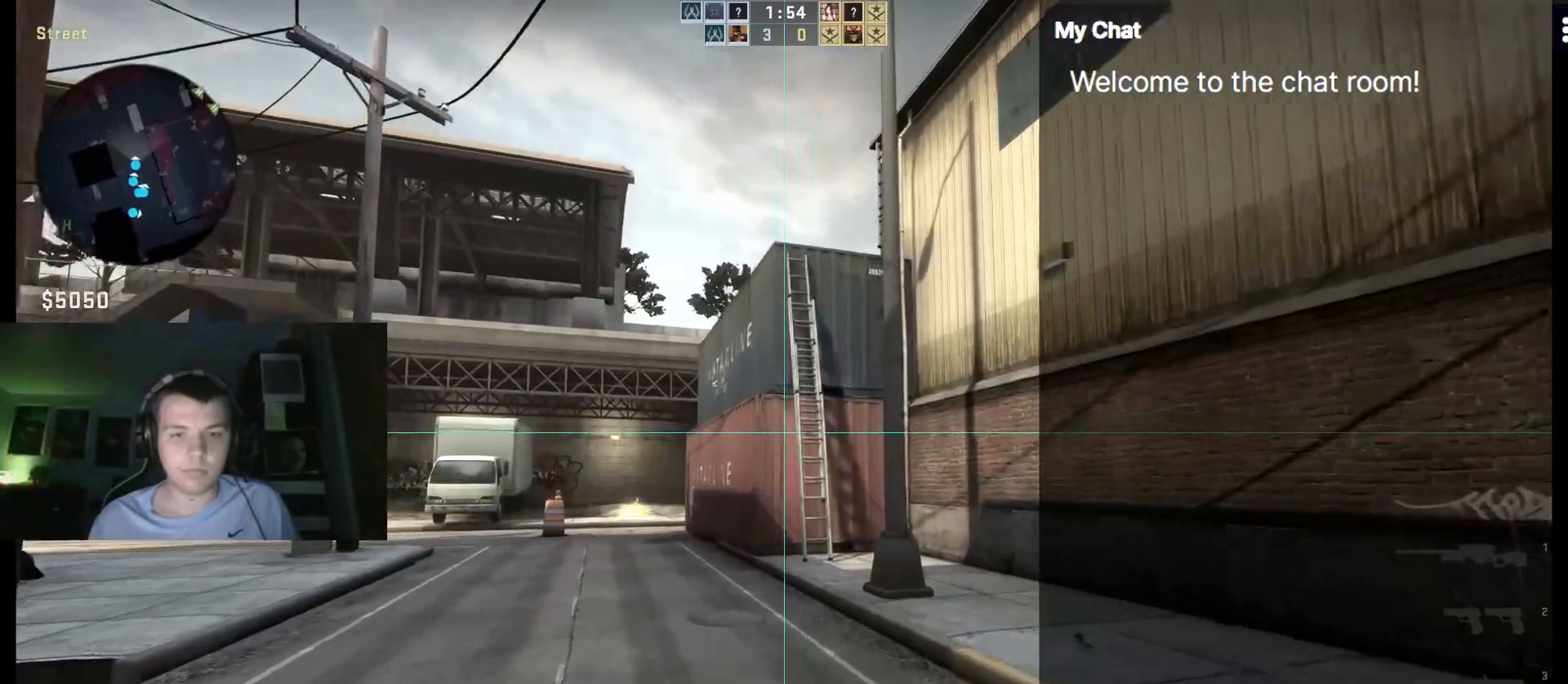
{"keys": ["w"], "events": [[167, "a", "down"], [267, "a", "up"]]}
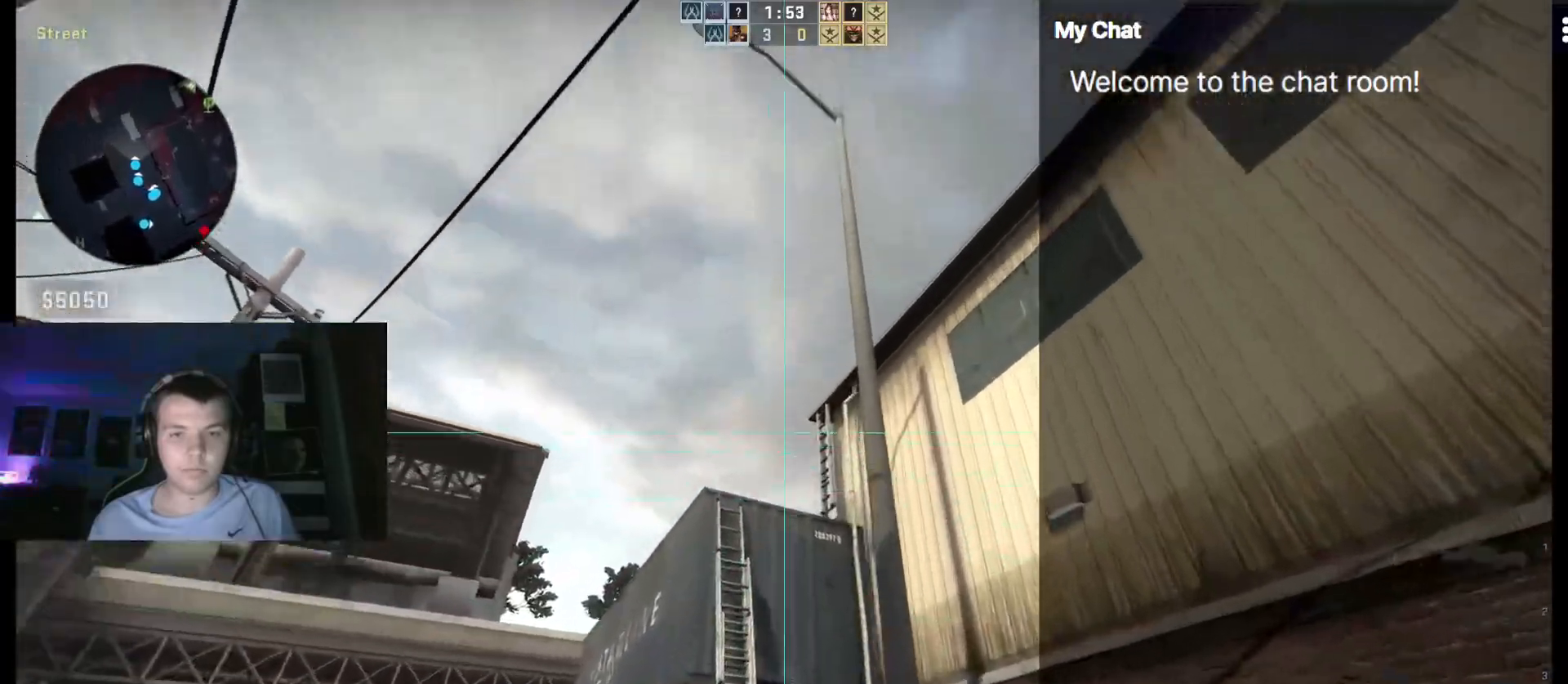
{"keys": ["w"], "events": []}
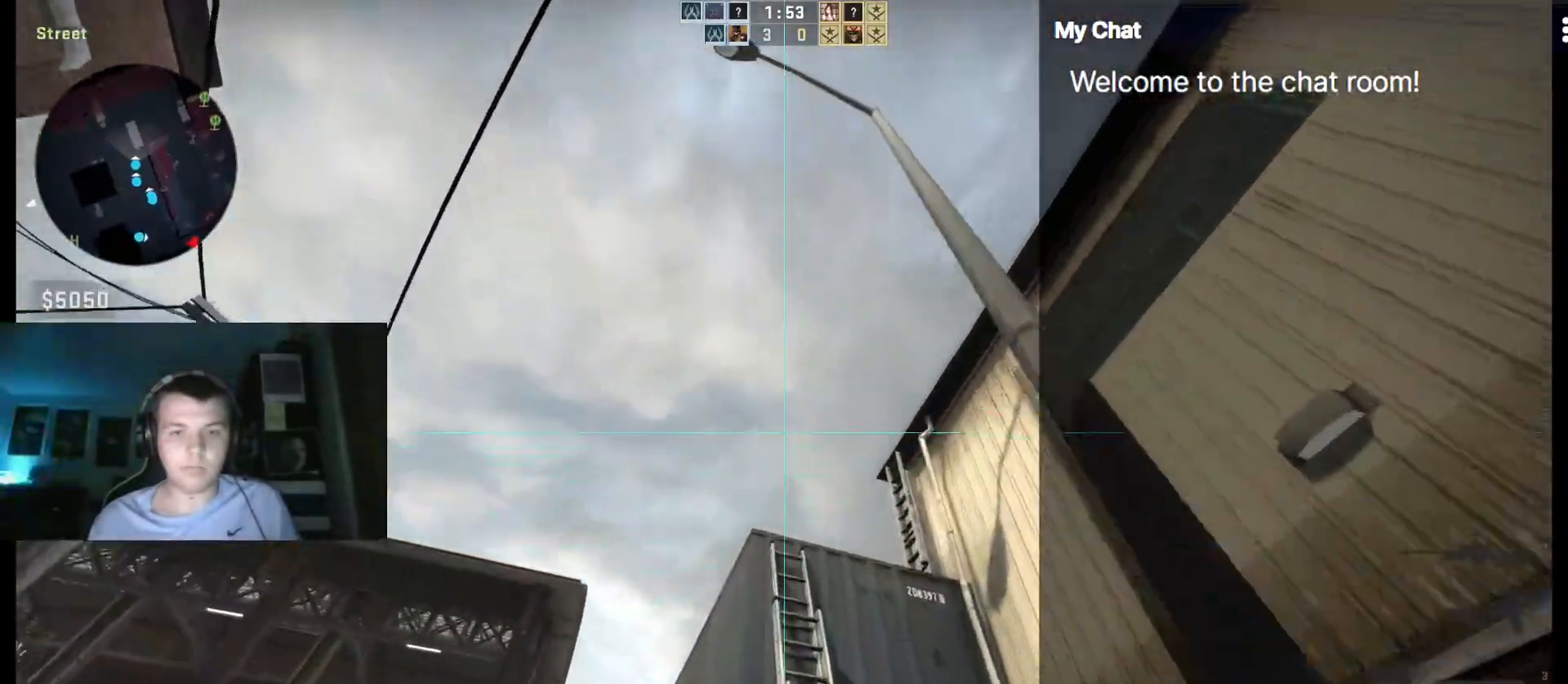
{"keys": ["w"], "events": [[100, "d", "down"], [383, "d", "up"]]}